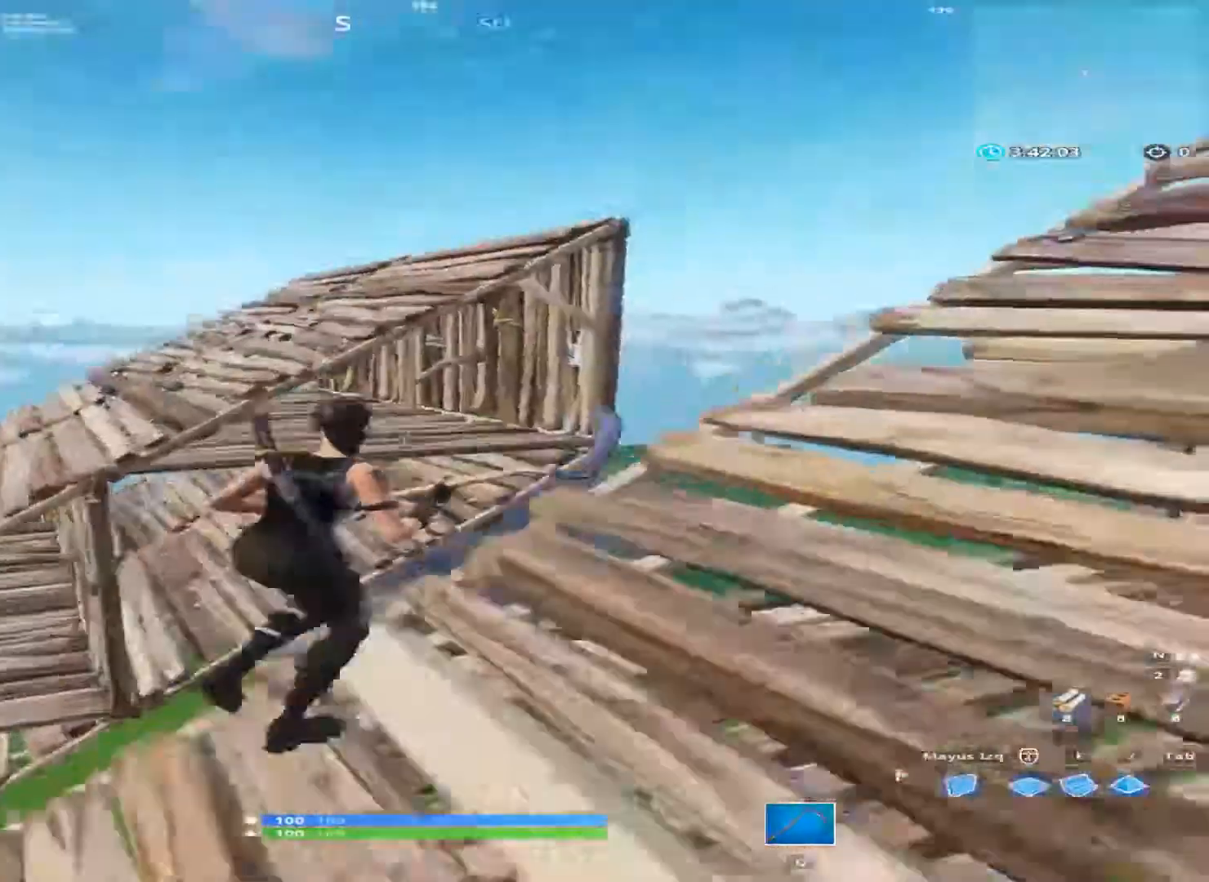
Gameplay with keyboard and mouse; each line is a JSON object with the keys and mouse buttons held at the frame after it. "events" lists presses ("down") and releases ("up") of "1", "2", "3", "4", "a", "alt", "c", "ctrl", "d", "e", "f", "q", "r", "s", "shift", "space", "tab", "v", "w", "x", "z", "mouse_left", "mouse_wheel" and "mouse_right" between this image and that frame as [ms after this image, input, new state], when the widget could be followed in between. "mouse_left", "mouse_wheel", "mouse_right" = the "left", "wheel", "right" buttons of the "mouse" list. No other keys are recorded. "wheel" means that the mouse wheel is clicked or scrolled. "mouse_move" is the direction in which the mouse moves at that frame (one of eight, or "still"), when it could be read.
{"keys": ["a", "s"], "mouse": [], "mouse_move": "left", "events": [[267, "s", "down"], [400, "a", "down"], [467, "d", "up"]]}
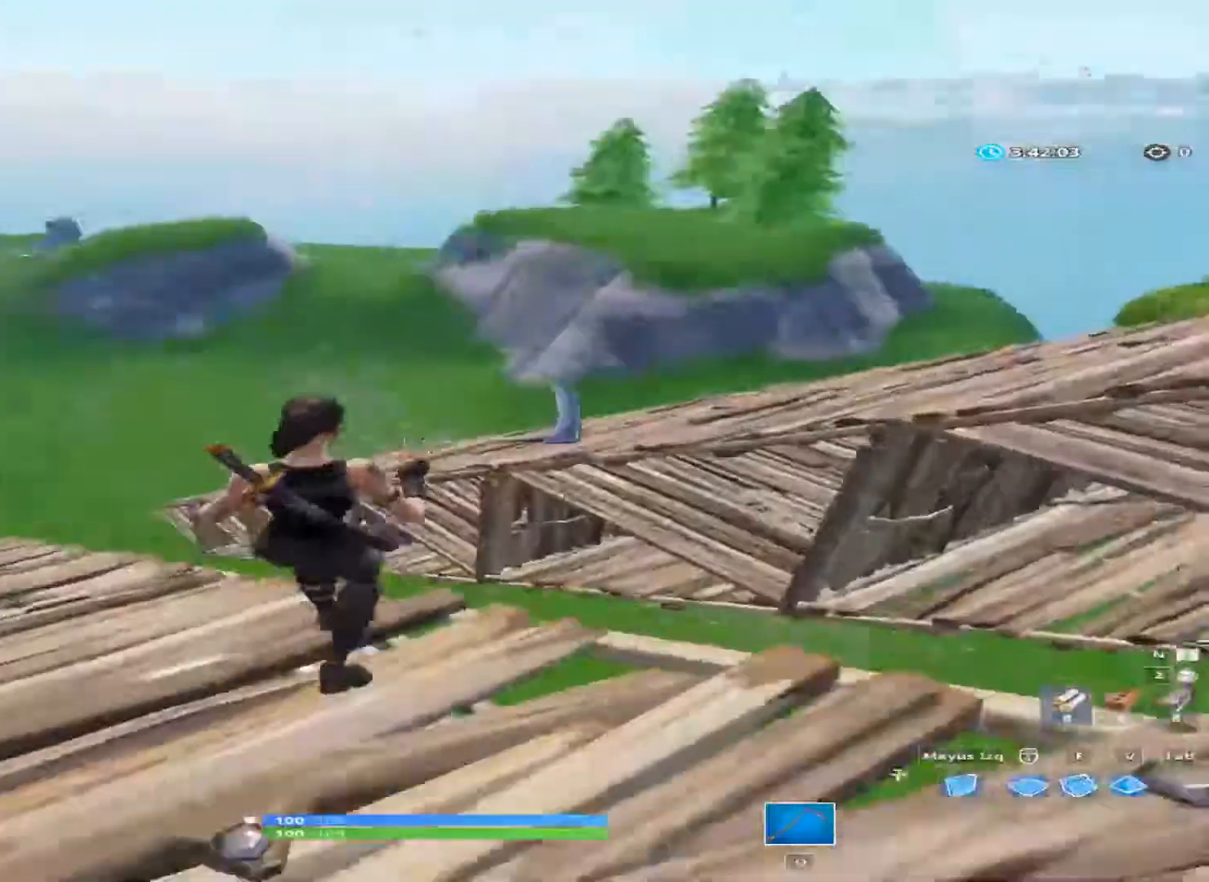
{"keys": ["a", "space", "w"], "mouse": [], "mouse_move": "still", "events": [[67, "s", "up"], [200, "w", "down"], [400, "space", "down"]]}
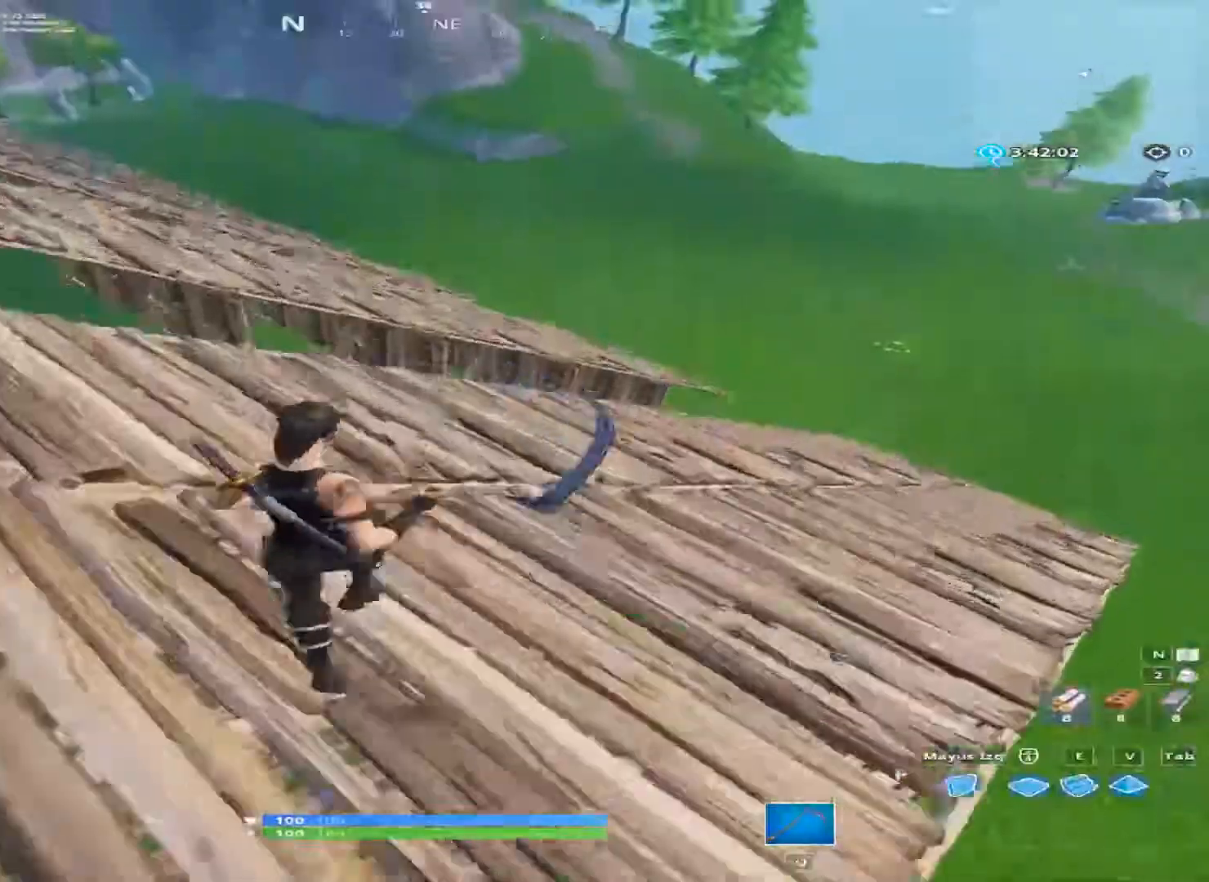
{"keys": ["a", "w"], "mouse": [], "mouse_move": "still", "events": [[134, "space", "up"]]}
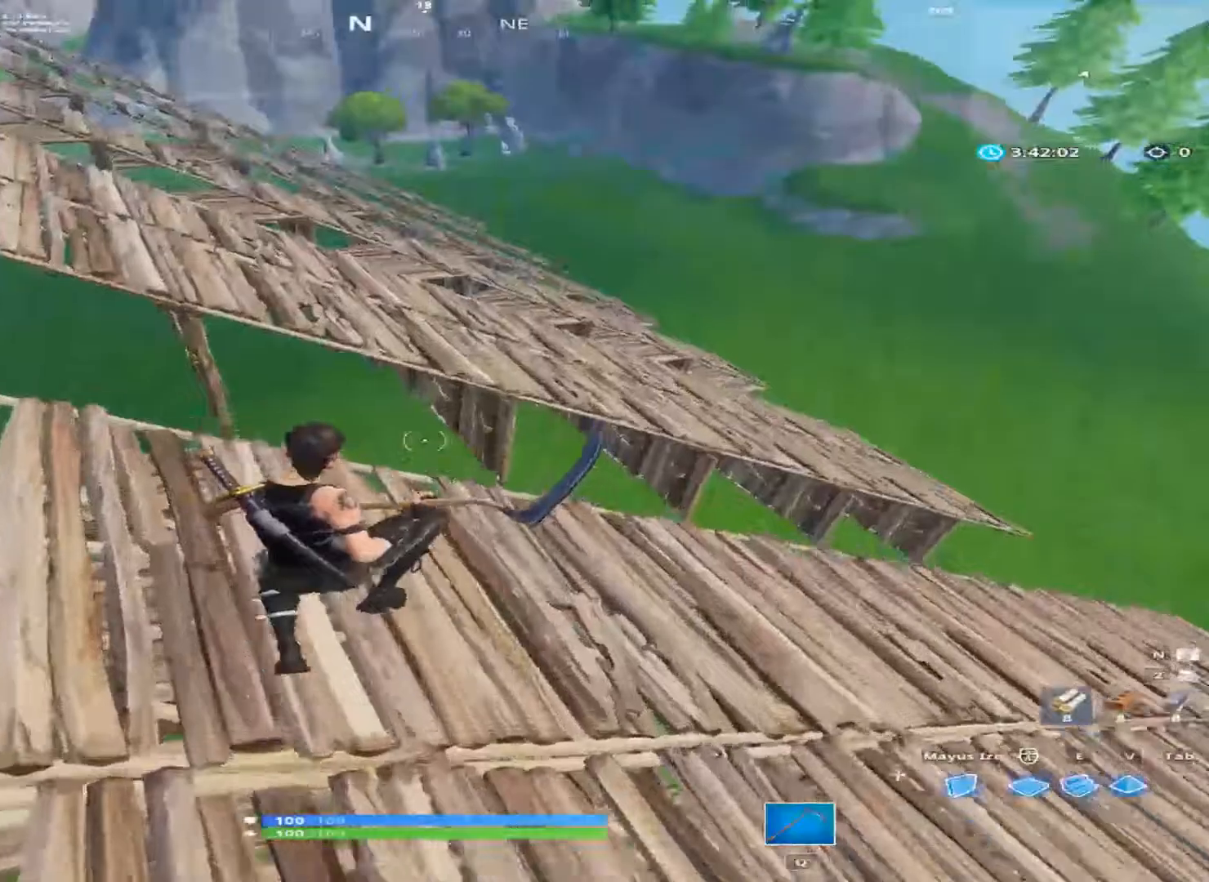
{"keys": ["a", "w"], "mouse": [], "mouse_move": "still", "events": [[133, "a", "up"], [533, "a", "down"]]}
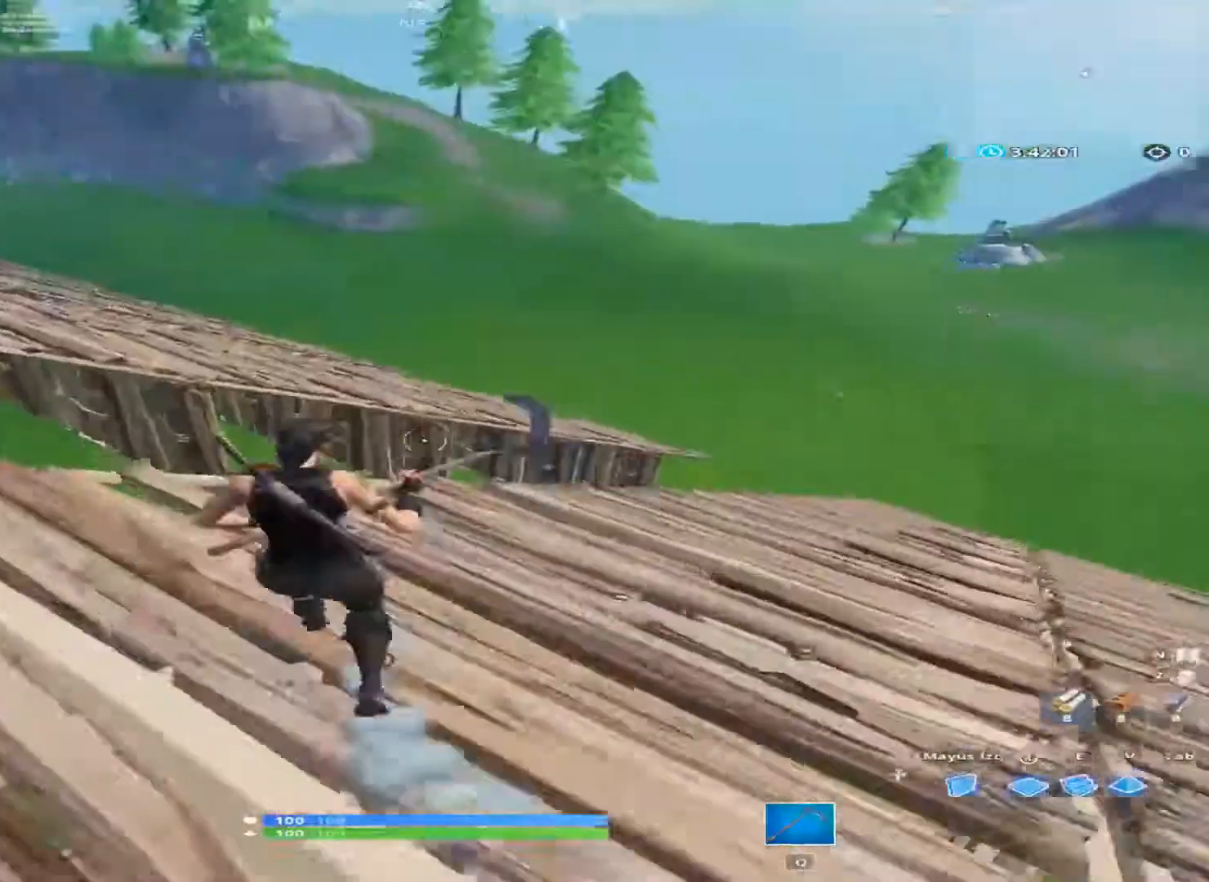
{"keys": ["a", "space", "w"], "mouse": [], "mouse_move": "left", "events": [[467, "space", "down"]]}
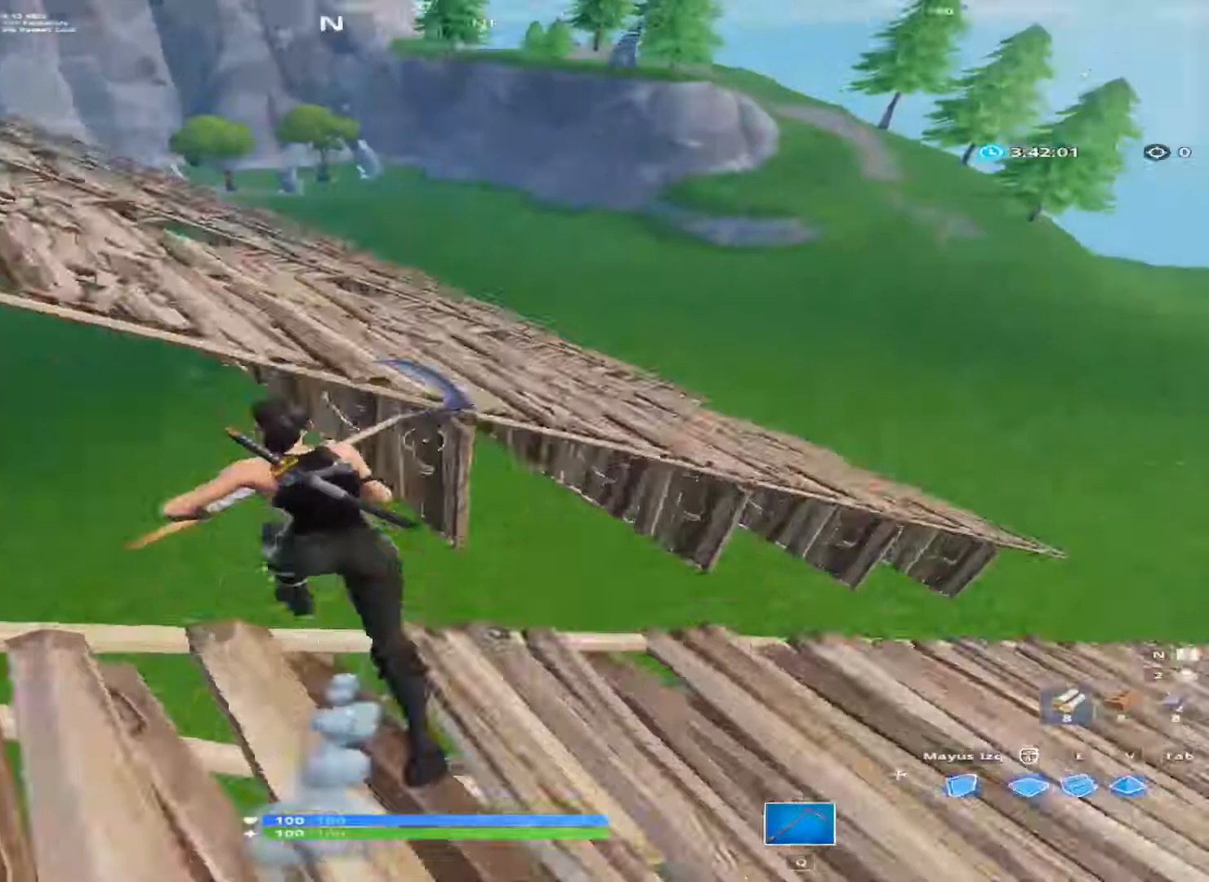
{"keys": ["a", "w"], "mouse": [], "mouse_move": "still", "events": [[267, "space", "up"]]}
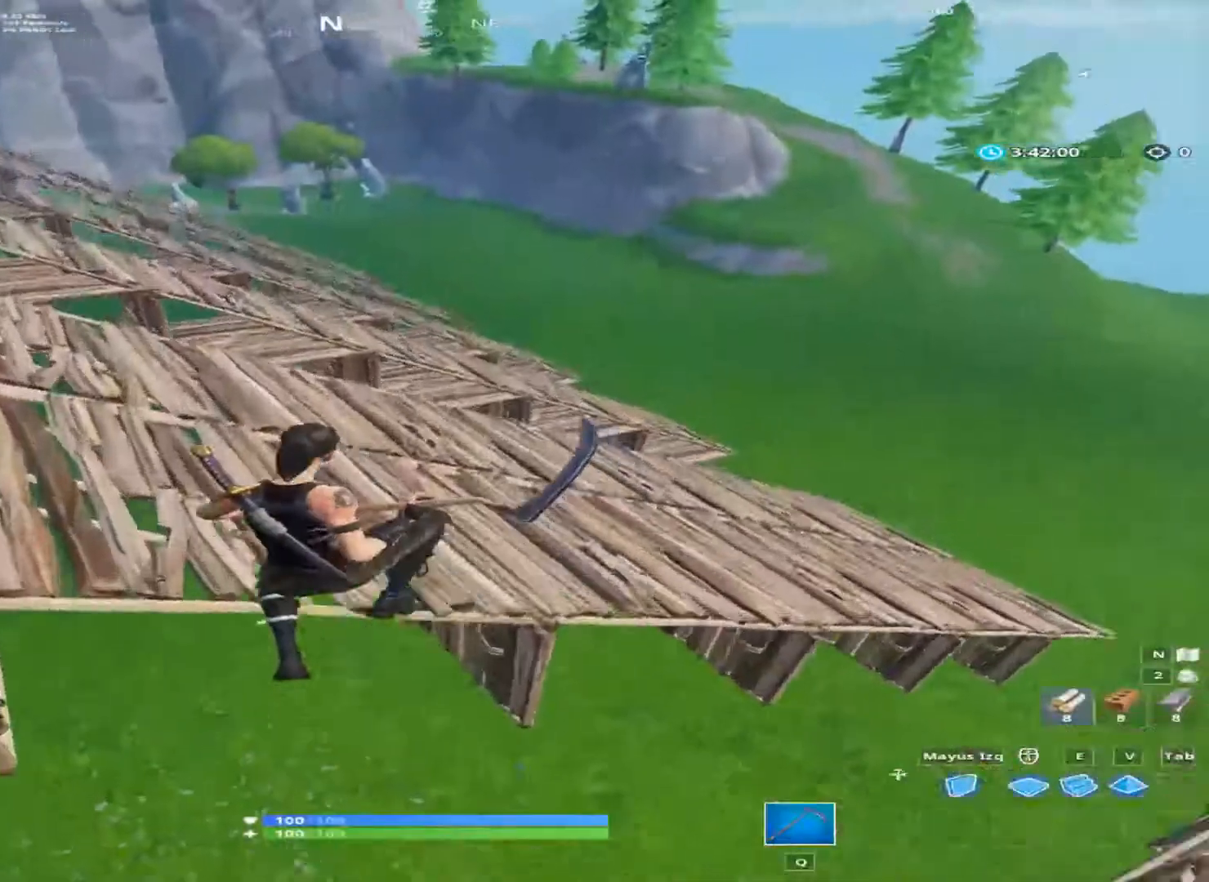
{"keys": ["w"], "mouse": [], "mouse_move": "still", "events": [[200, "a", "up"], [200, "space", "down"], [400, "space", "up"]]}
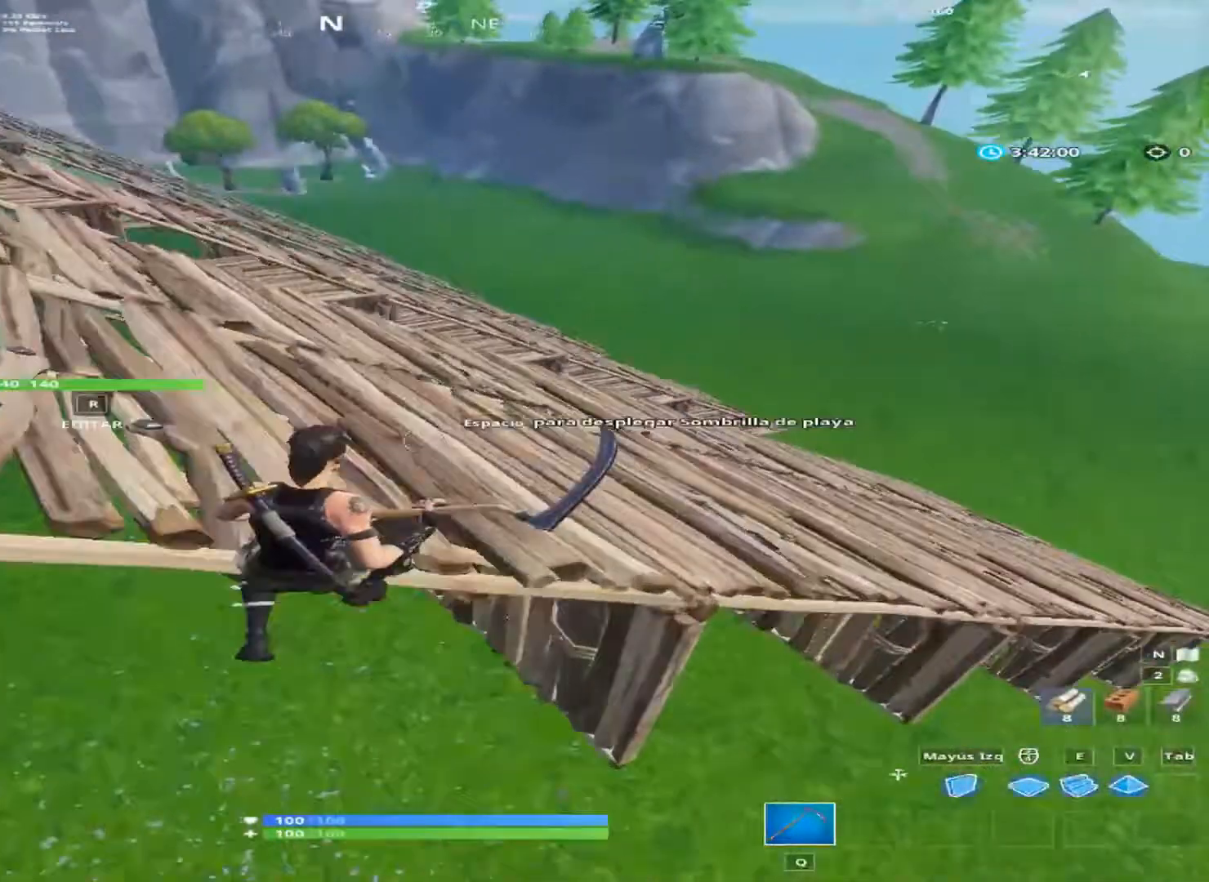
{"keys": ["w"], "mouse": [], "mouse_move": "right", "events": []}
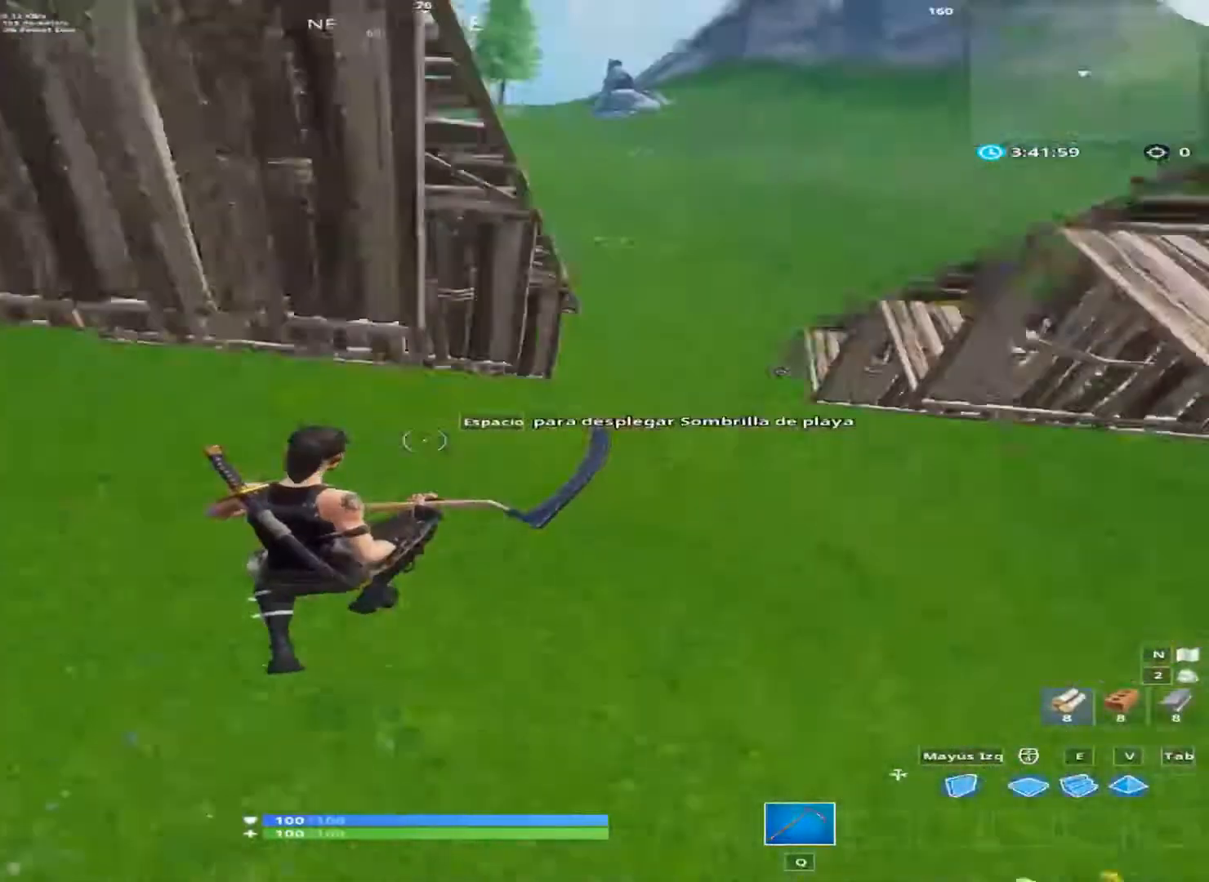
{"keys": ["w"], "mouse": [], "mouse_move": "up-right", "events": [[134, "space", "down"], [334, "space", "up"]]}
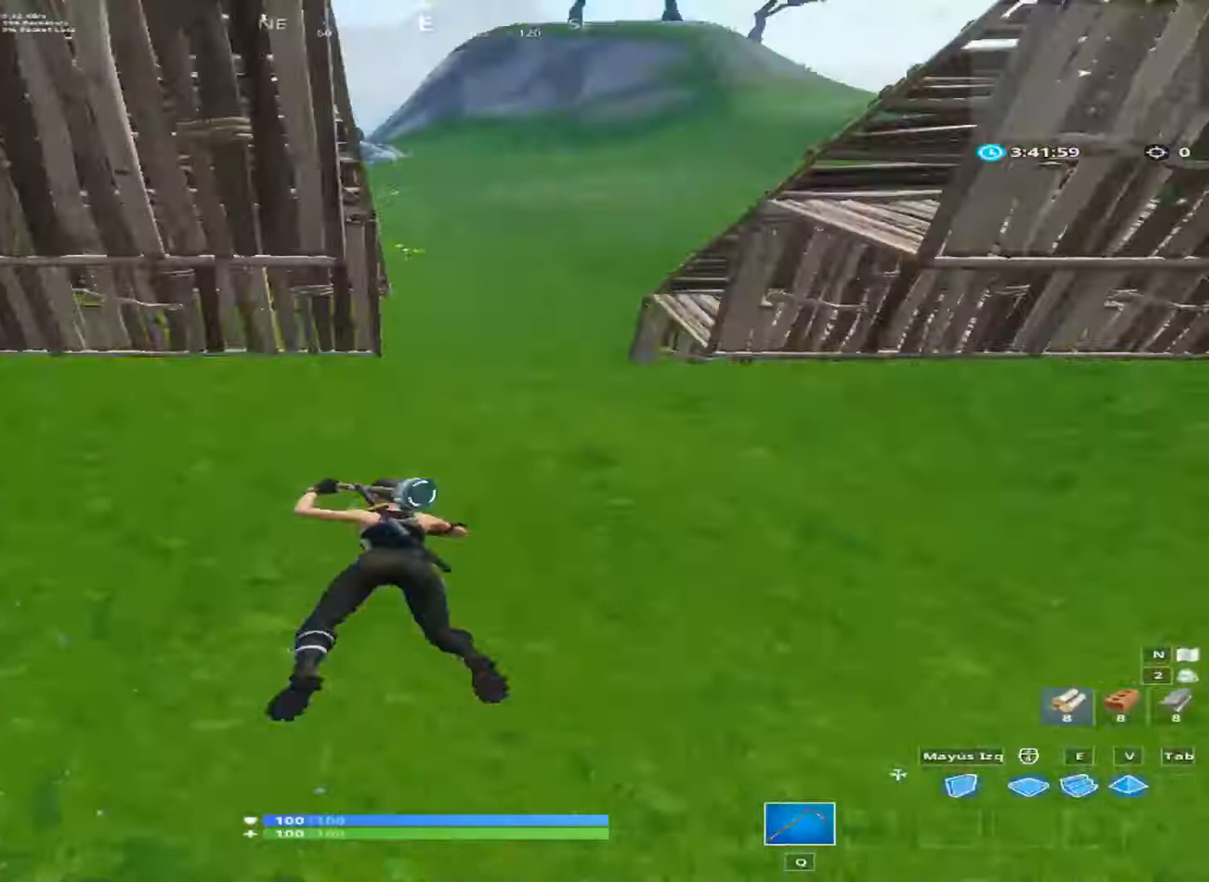
{"keys": ["w"], "mouse": [], "mouse_move": "still", "events": []}
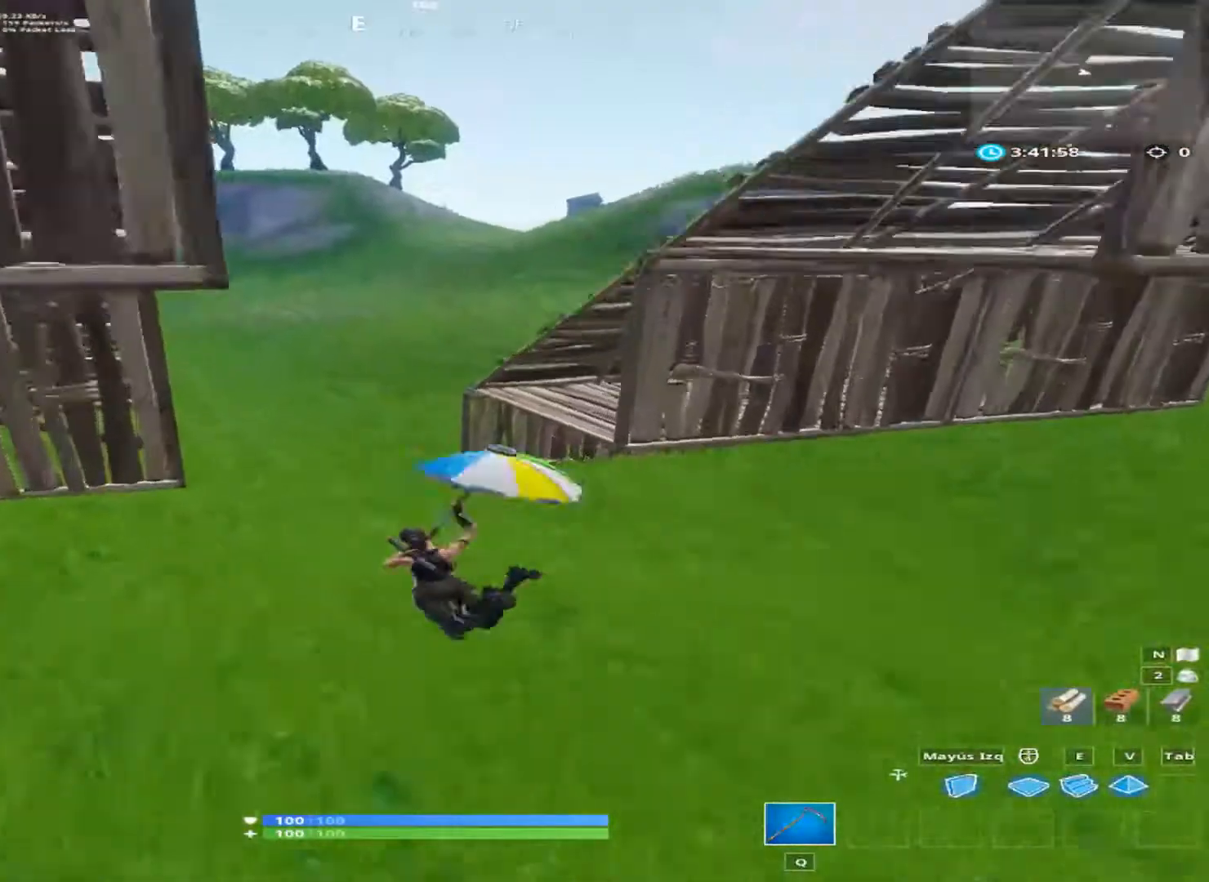
{"keys": ["a", "w"], "mouse": [], "mouse_move": "still", "events": [[467, "a", "down"]]}
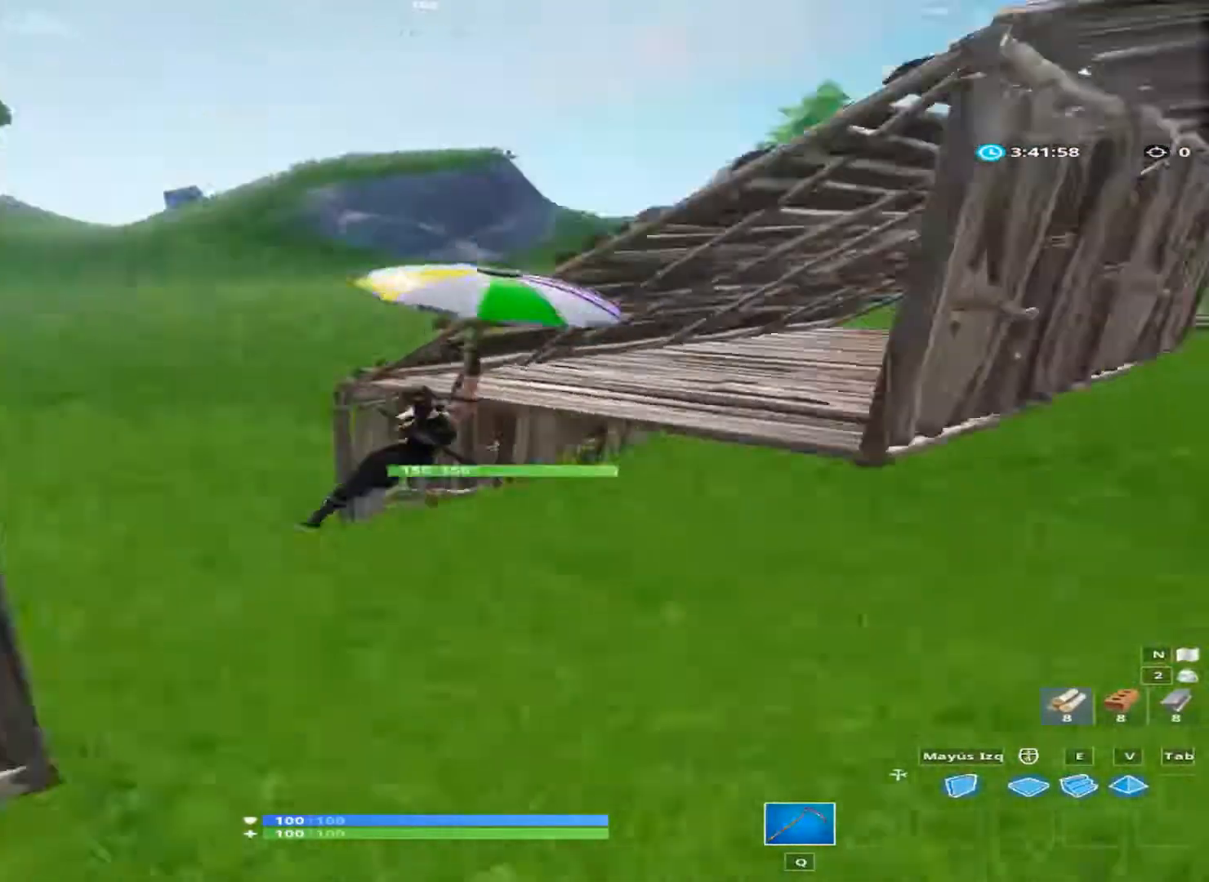
{"keys": ["a", "w"], "mouse": [], "mouse_move": "still", "events": []}
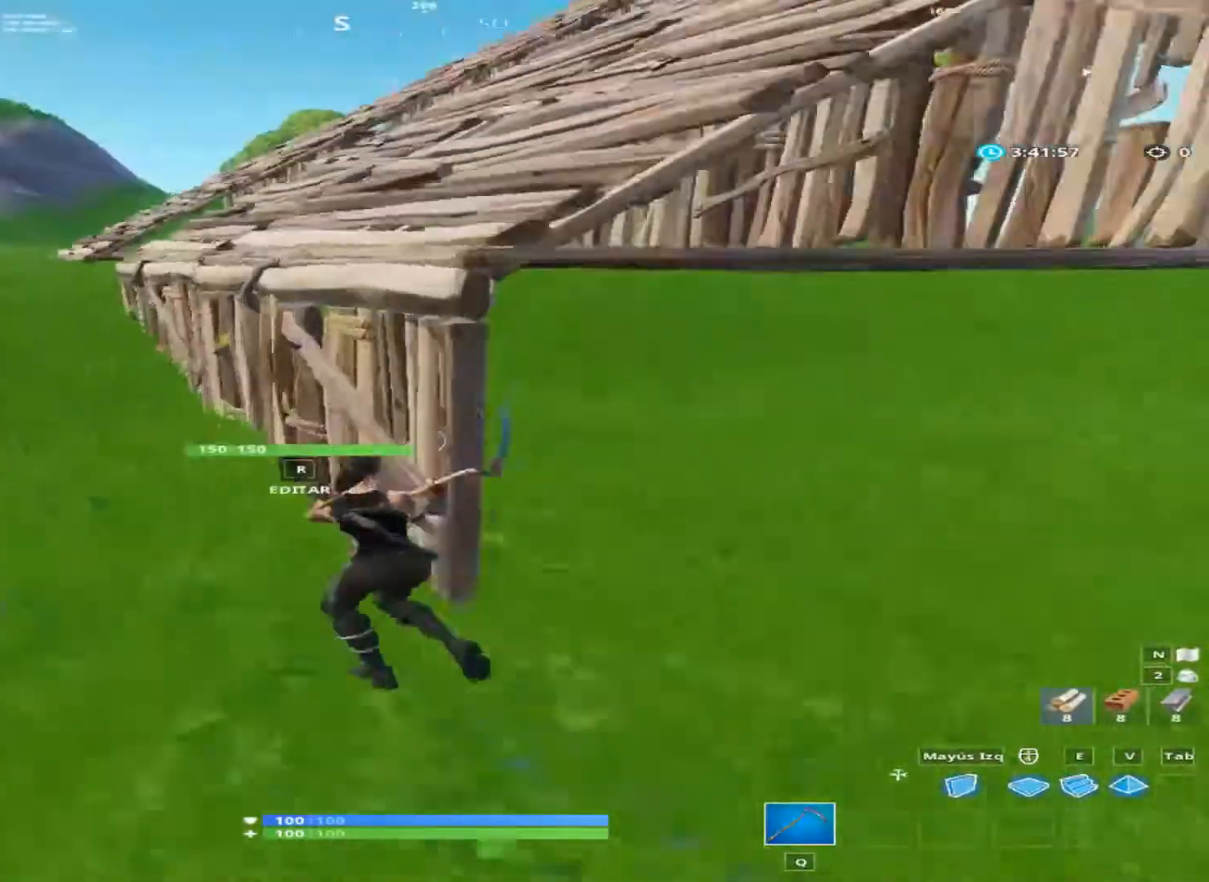
{"keys": ["a", "w"], "mouse": [], "mouse_move": "still", "events": [[267, "space", "down"], [467, "space", "up"]]}
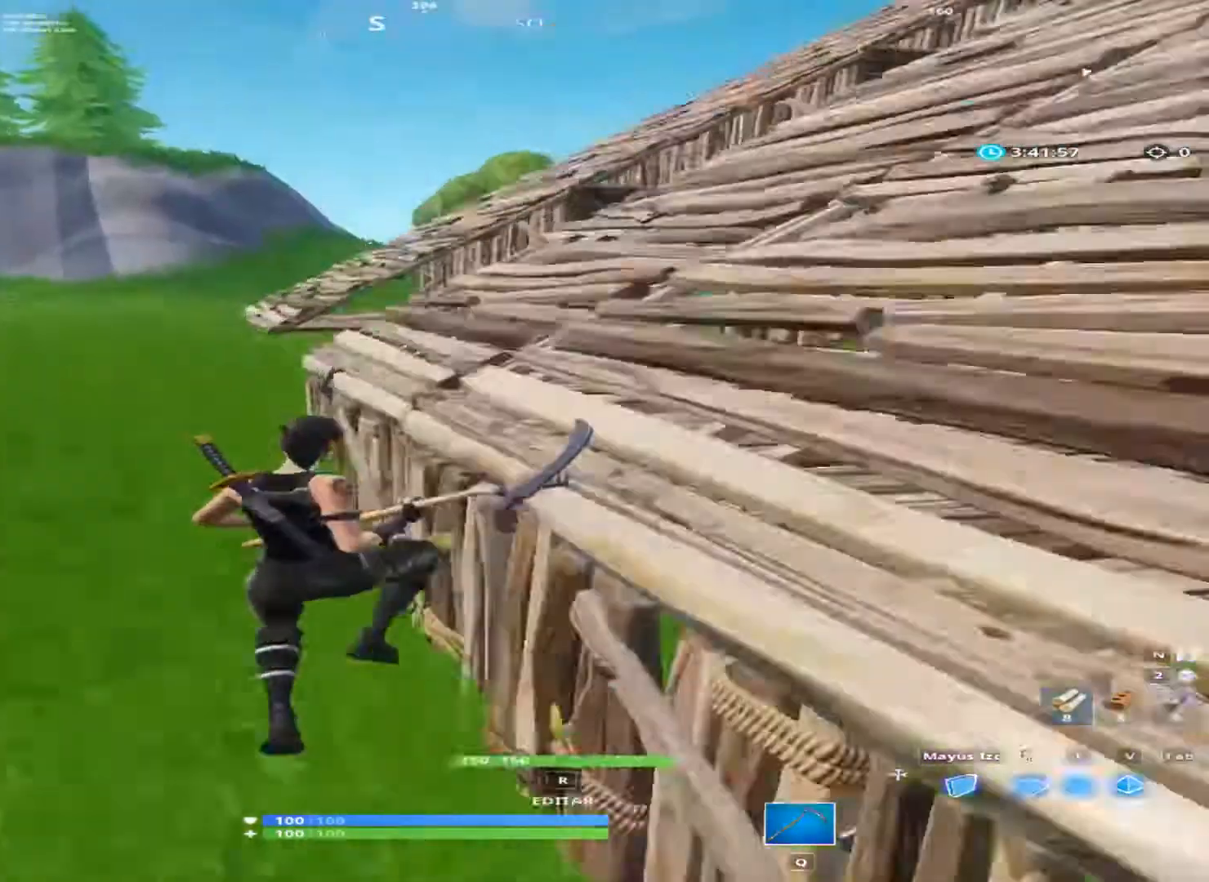
{"keys": ["a", "w"], "mouse": [], "mouse_move": "up-right", "events": []}
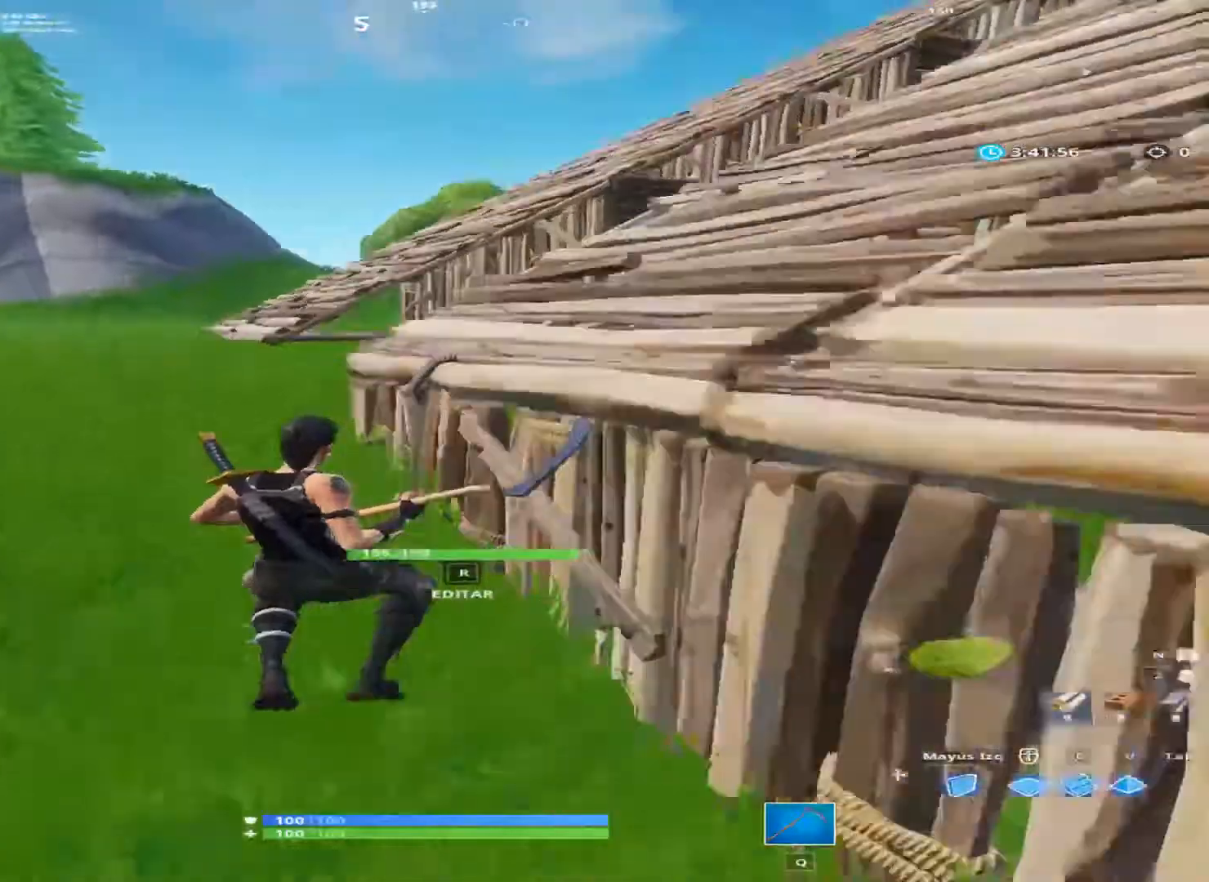
{"keys": ["space", "w"], "mouse": [], "mouse_move": "still", "events": [[400, "a", "up"], [400, "space", "down"]]}
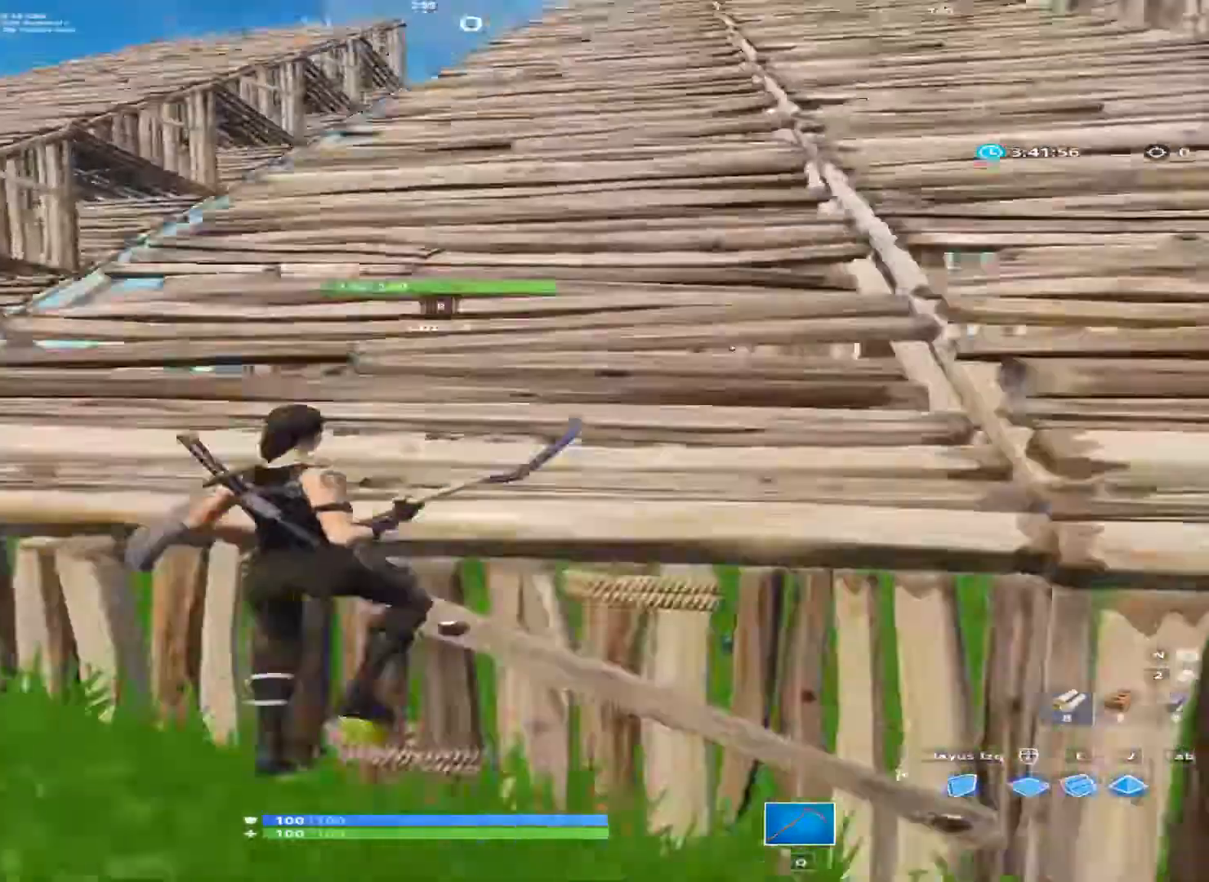
{"keys": ["w"], "mouse": [], "mouse_move": "still", "events": [[133, "space", "up"]]}
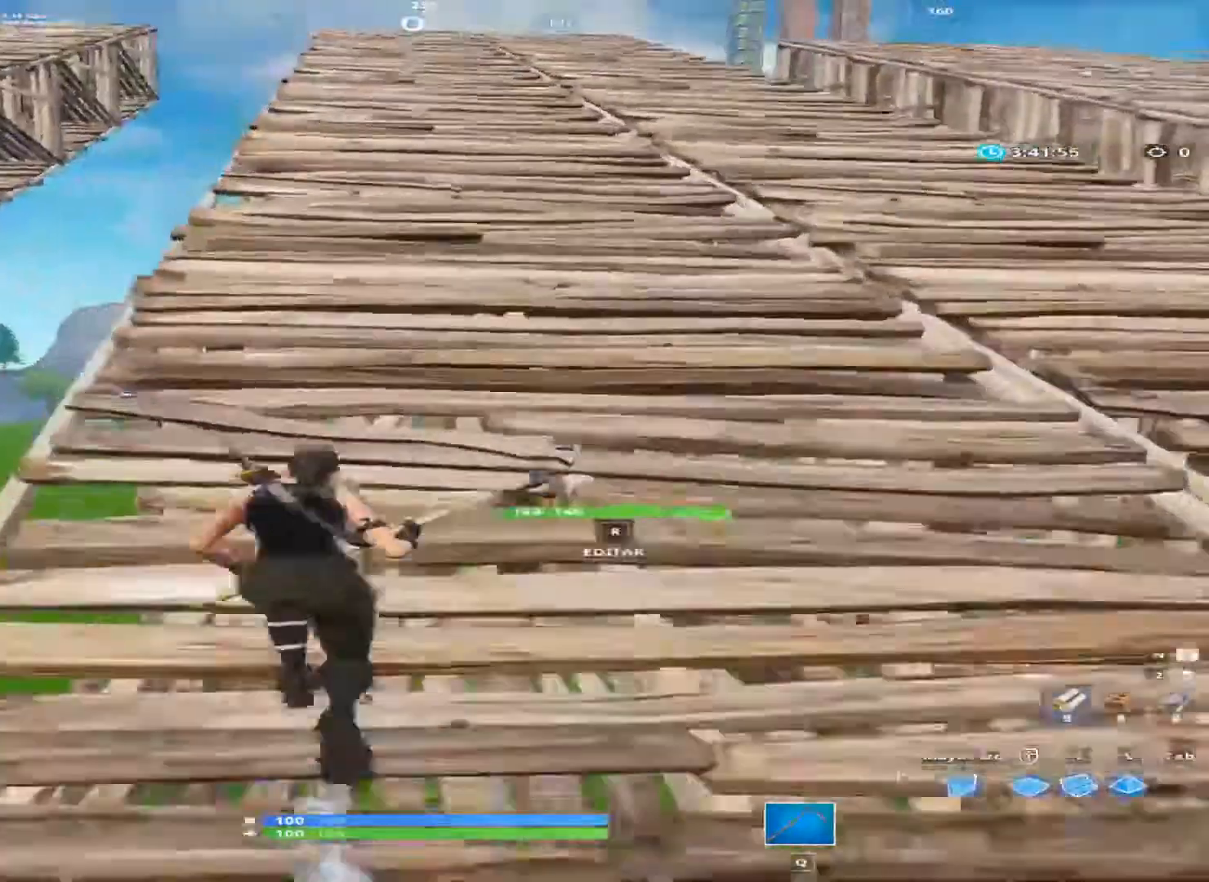
{"keys": ["d", "w"], "mouse": [], "mouse_move": "still", "events": [[200, "d", "down"]]}
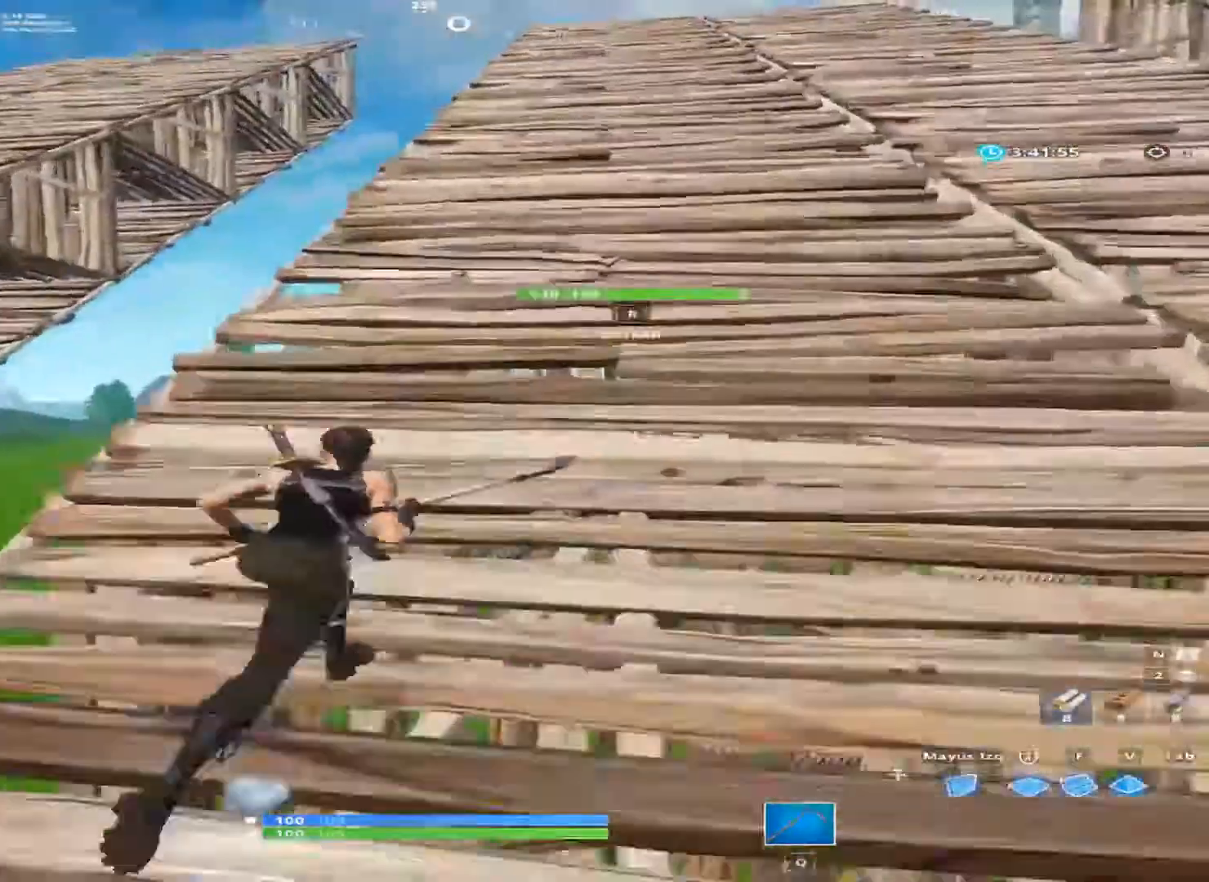
{"keys": ["d", "w"], "mouse": [], "mouse_move": "still", "events": []}
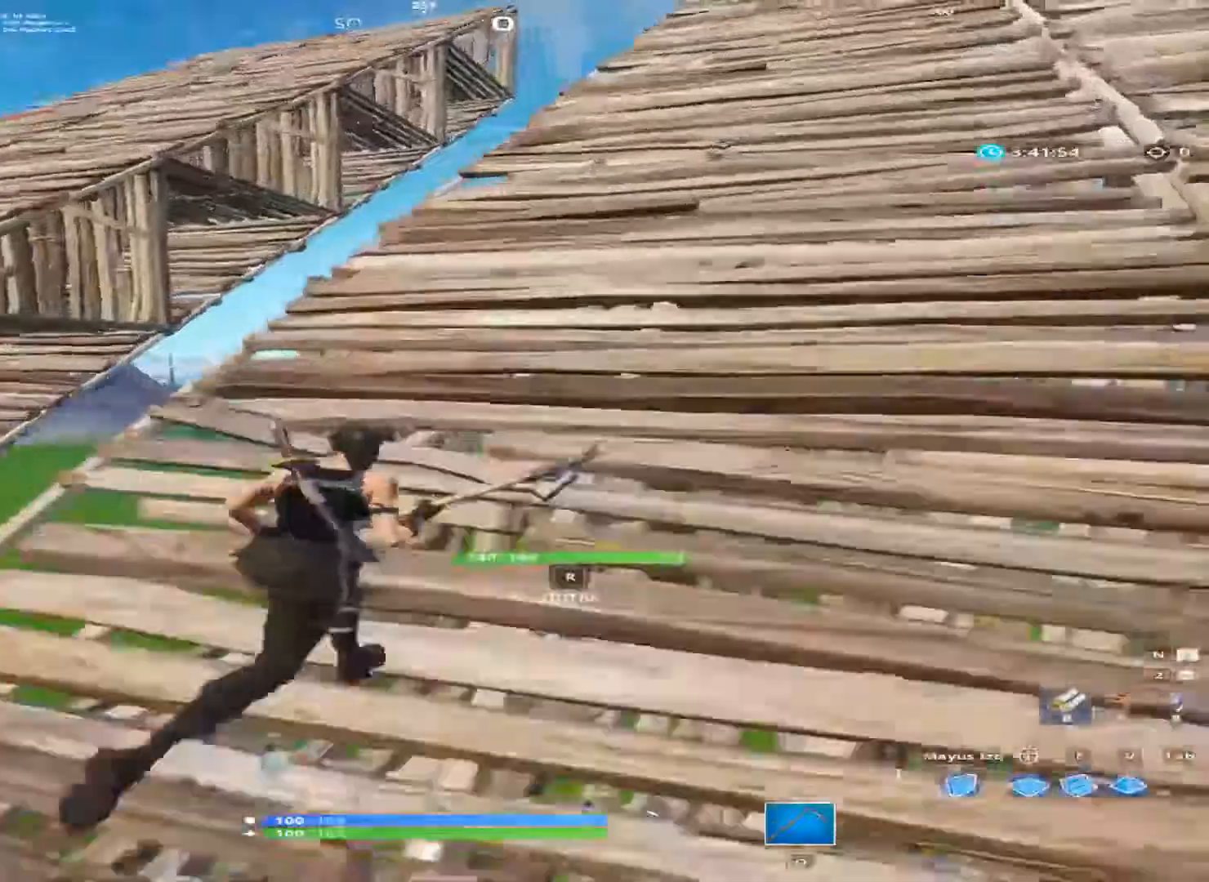
{"keys": ["d"], "mouse": [], "mouse_move": "up-right", "events": [[200, "space", "down"], [334, "w", "up"], [400, "space", "up"]]}
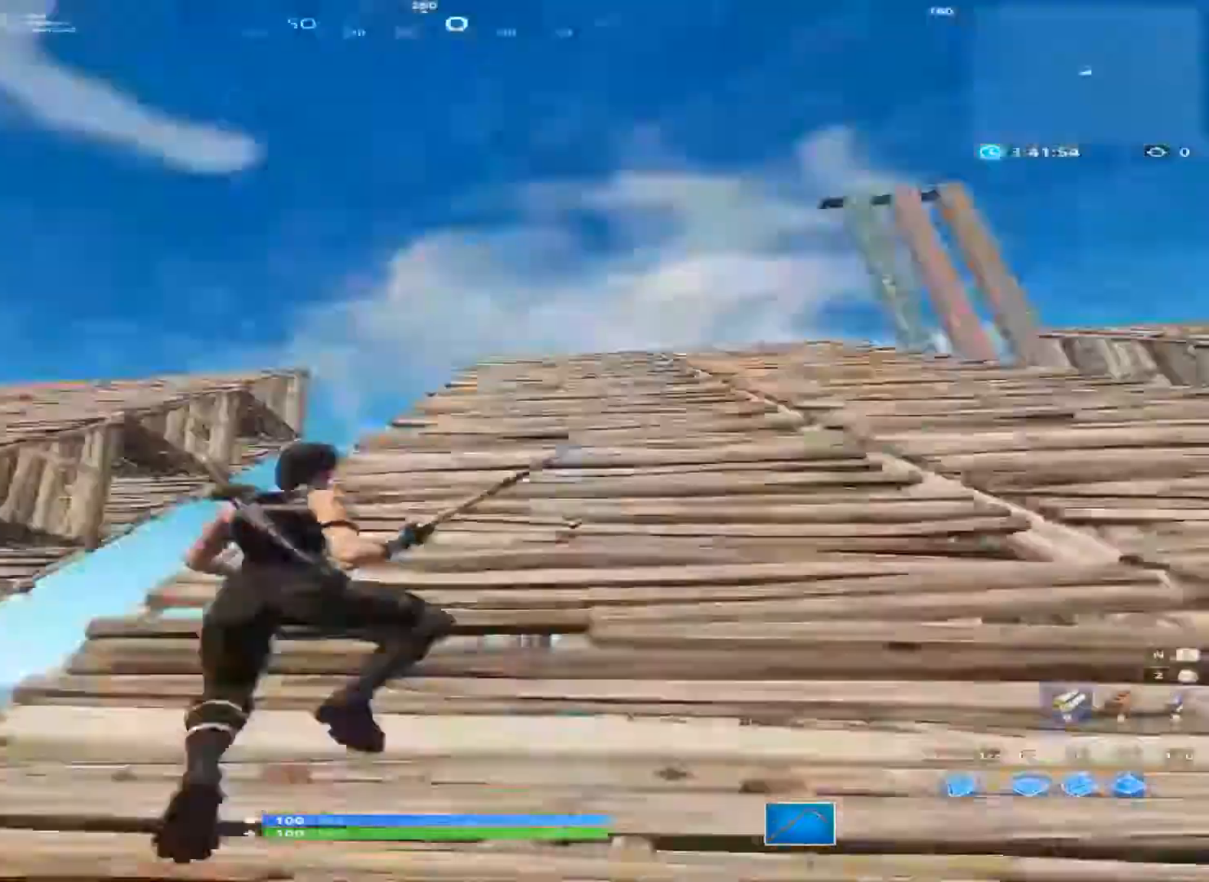
{"keys": ["d"], "mouse": [], "mouse_move": "right", "events": [[267, "w", "down"], [533, "w", "up"]]}
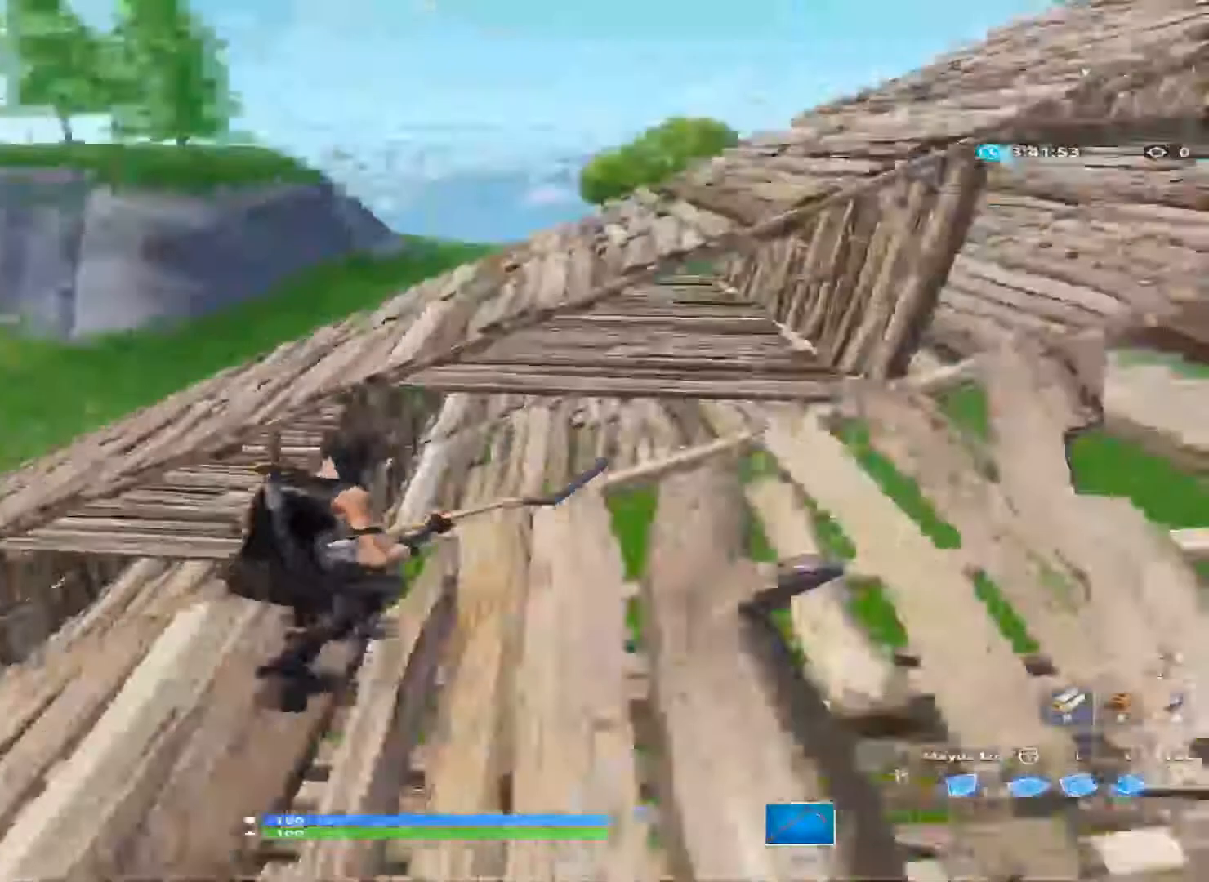
{"keys": ["d", "w"], "mouse": [], "mouse_move": "up-right", "events": [[467, "w", "down"]]}
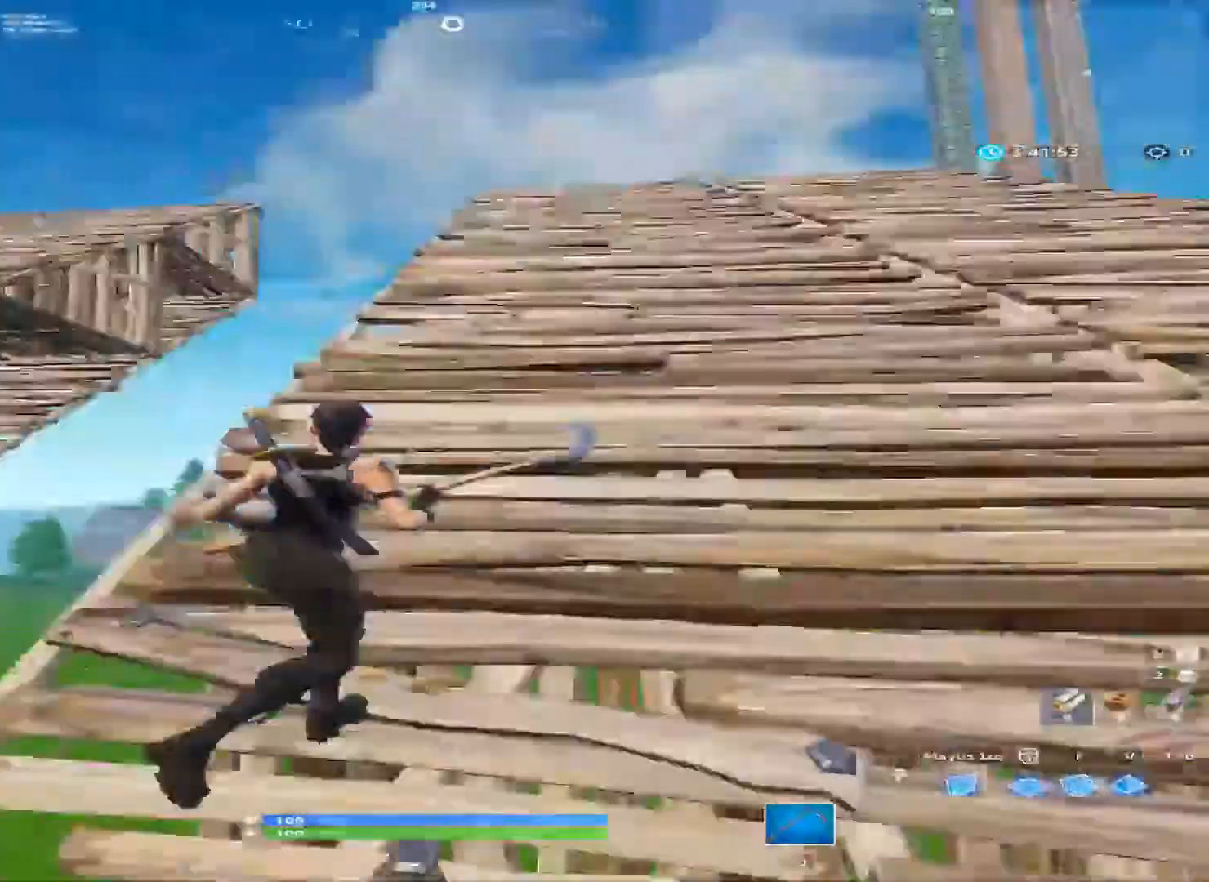
{"keys": ["d", "w"], "mouse": [], "mouse_move": "still", "events": []}
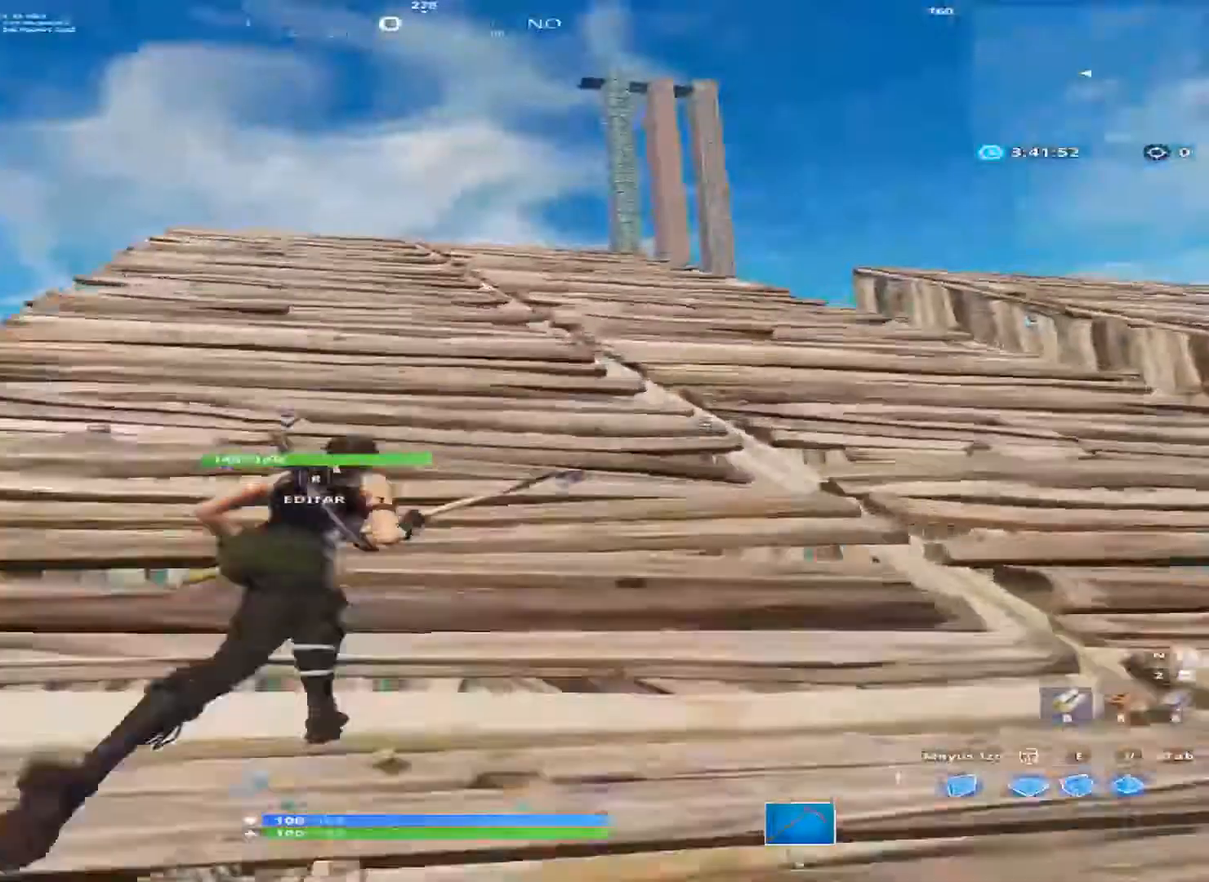
{"keys": ["w"], "mouse": [], "mouse_move": "still", "events": [[200, "d", "up"], [200, "space", "down"], [334, "space", "up"]]}
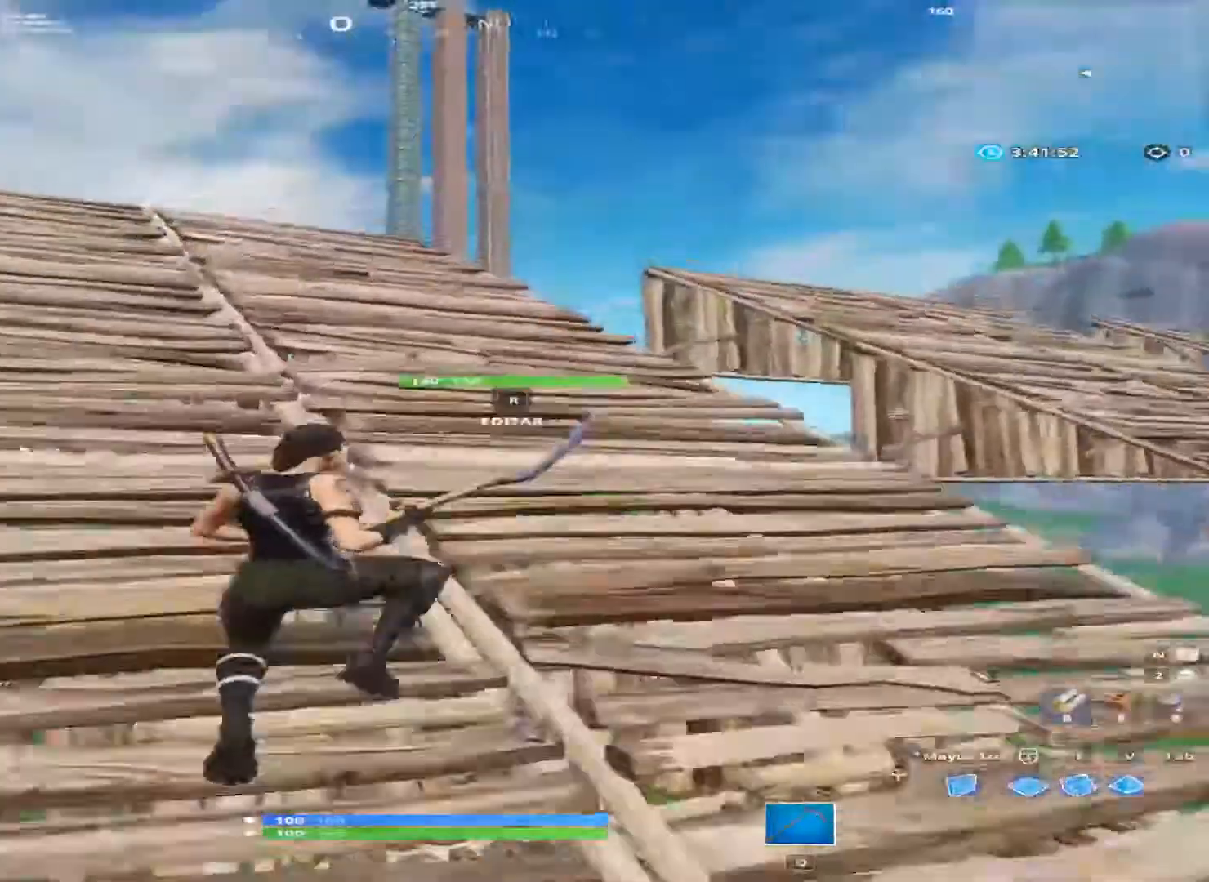
{"keys": ["a", "w"], "mouse": [], "mouse_move": "still", "events": [[467, "a", "down"]]}
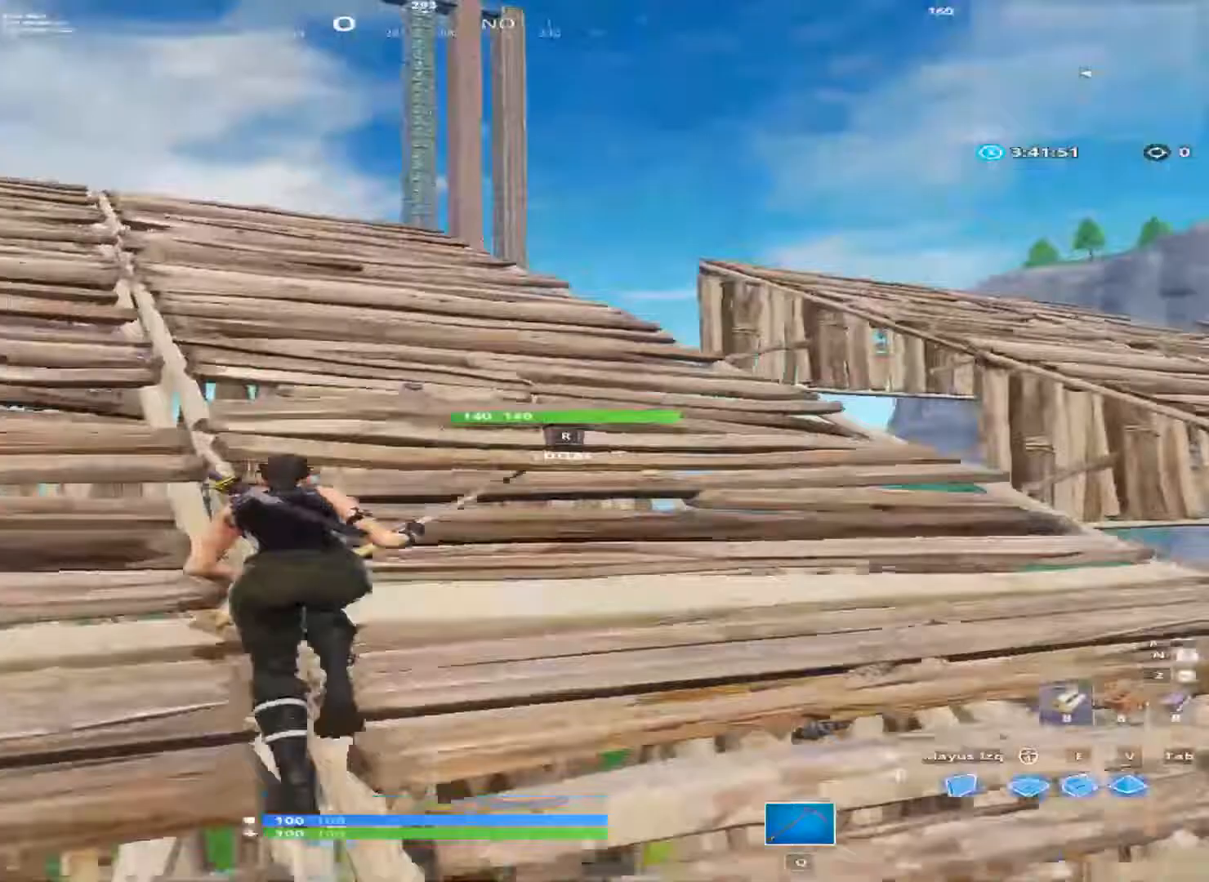
{"keys": ["a", "w"], "mouse": [], "mouse_move": "still", "events": []}
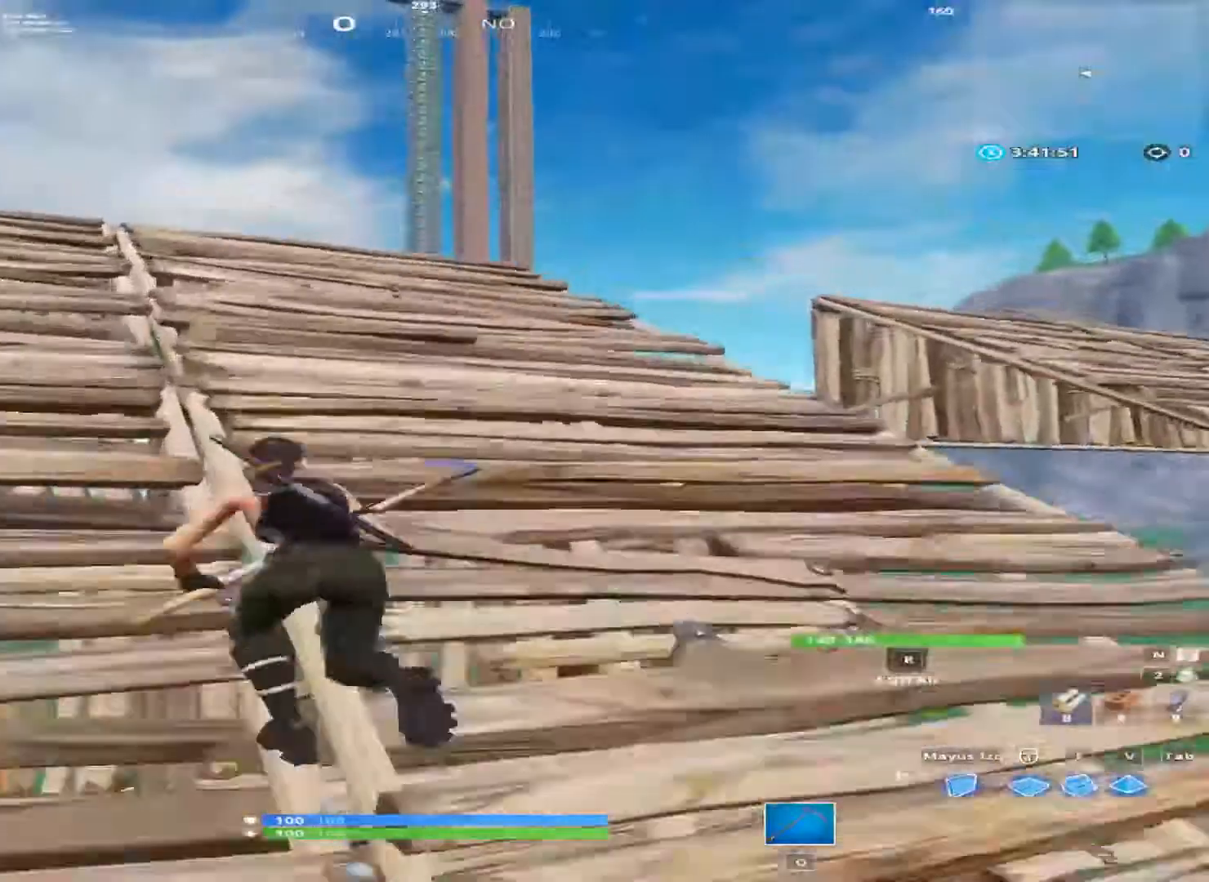
{"keys": ["a", "w"], "mouse": [], "mouse_move": "still", "events": []}
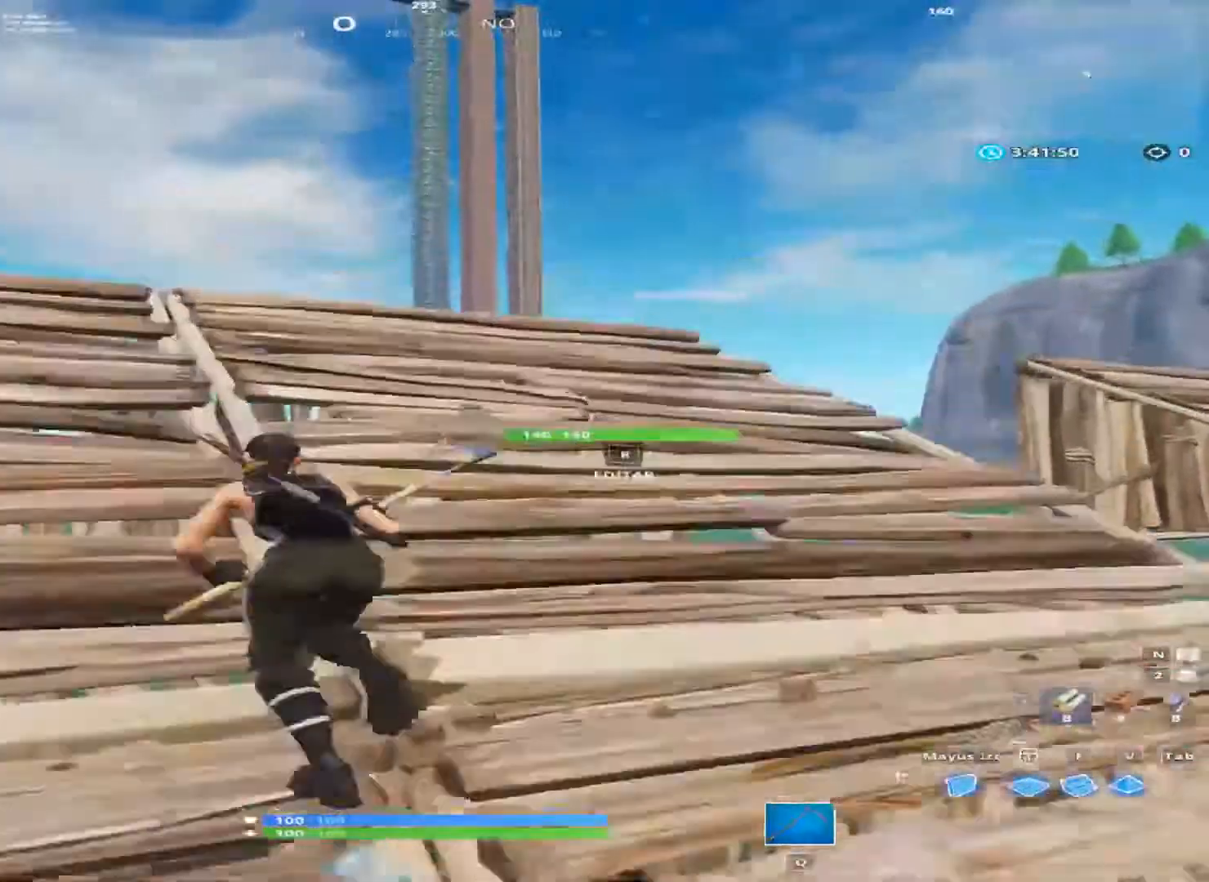
{"keys": ["a", "w"], "mouse": [], "mouse_move": "still", "events": [[267, "ctrl", "down"], [400, "ctrl", "up"]]}
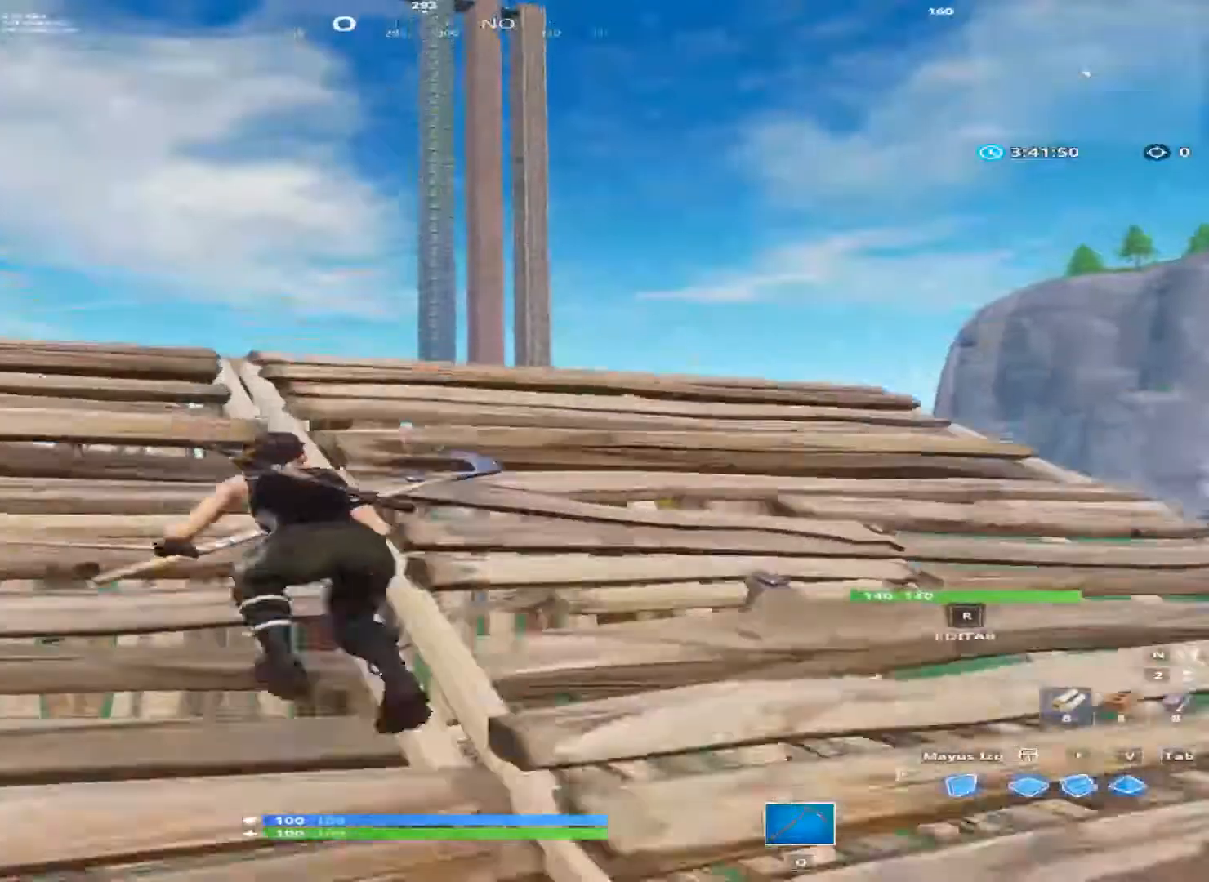
{"keys": ["w"], "mouse": [], "mouse_move": "down", "events": [[267, "a", "up"]]}
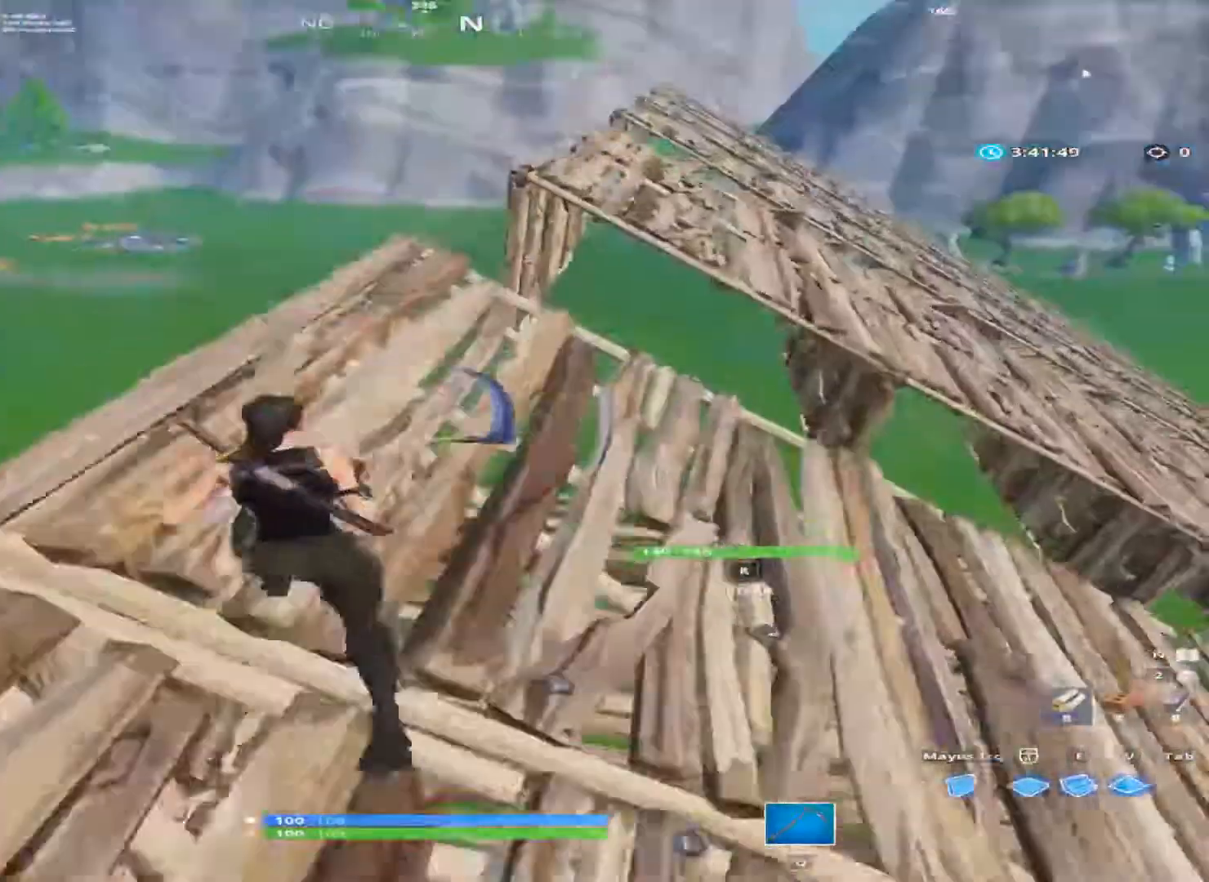
{"keys": ["w"], "mouse": [], "mouse_move": "still", "events": [[67, "space", "down"], [267, "space", "up"]]}